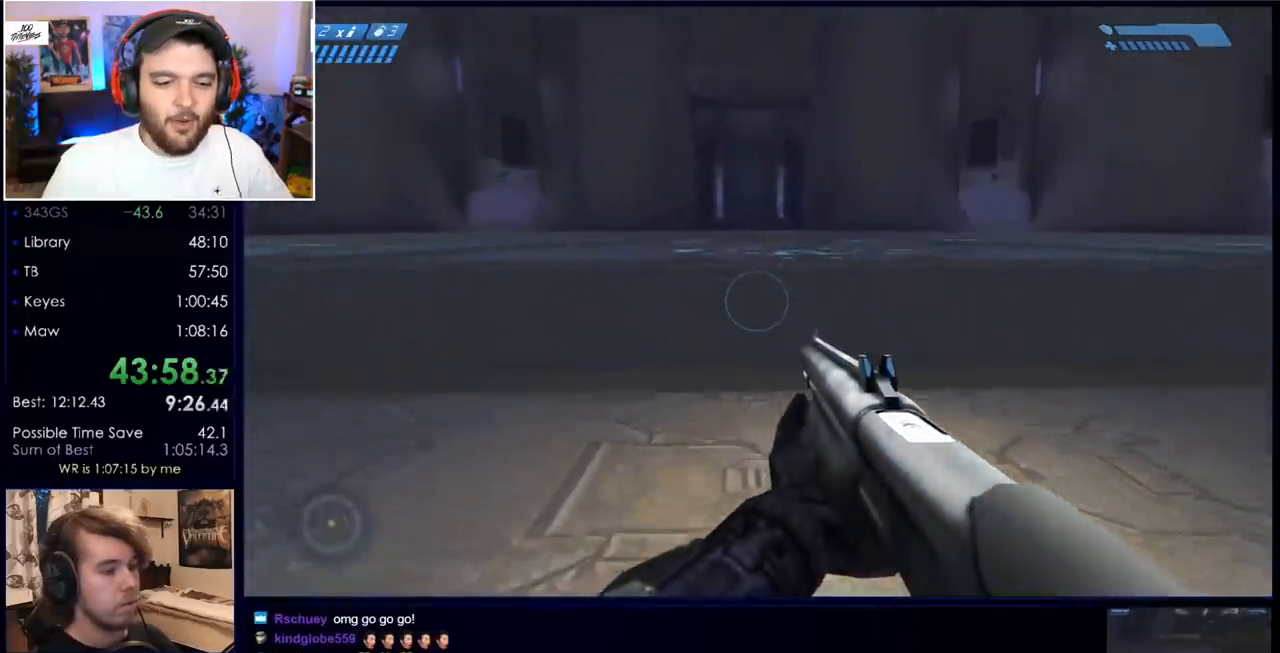
Gameplay with keyboard and mouse; each line is a JSON object with the keys and mouse buttons held at the frame after it. "events" lists presses ("down") and releases ("up") of "a", "c", "ctrl", "d", "down", "e", "f", "q", "r", "return", "s", "space", "up", "w", "x", "z", "mouse_left", "mouse_wheel", "mouse_right", "mouse_mb4" and "mouse_mb5" between this image and that frame as [ms after this image, input, new state], when the widget could be followed in between. "mouse_left", "mouse_wheel", "mouse_right", "mouse_mb4", "mouse_mb5" = the "left", "wheel", "right", "mb4", "mb5" buttons of the "mouse" list. No other keys are recorded. "wheel" means that the mouse wheel is clicked or scrolled. Mouse movement is not recorded.
{"keys": ["space", "w"], "mouse": ["mb5"], "events": [[200, "space", "down"], [483, "mouse_mb5", "down"]]}
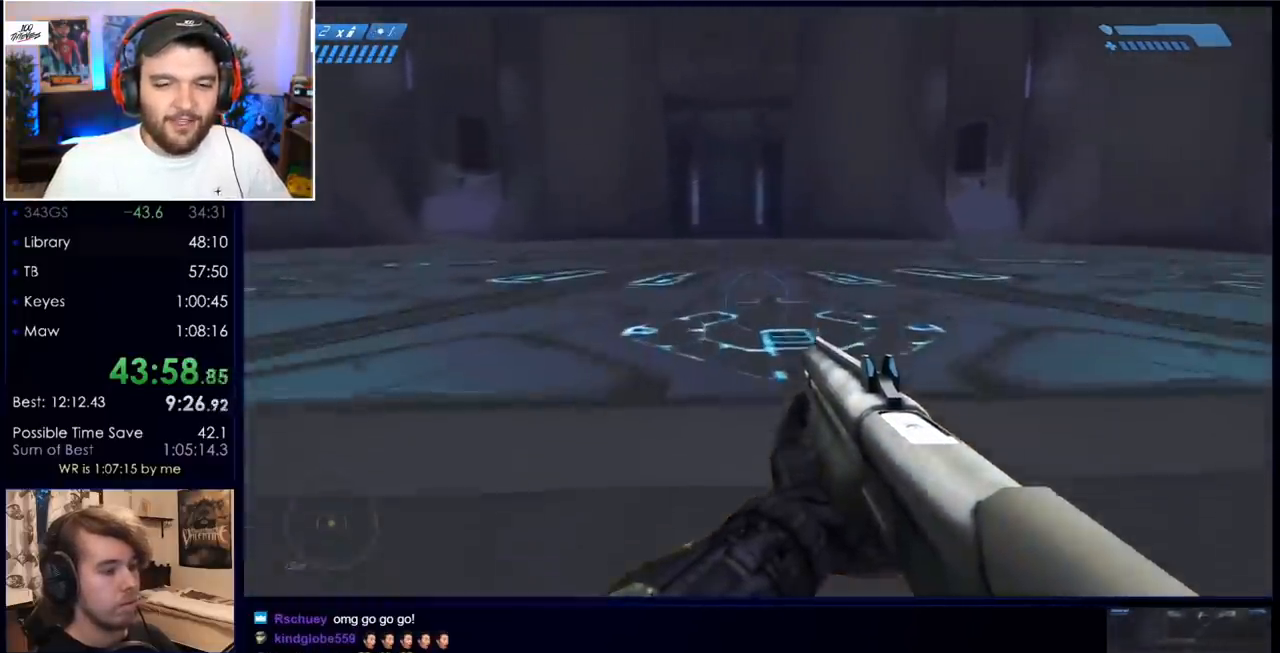
{"keys": ["q", "space", "w"], "mouse": ["mb5"], "events": [[133, "mouse_mb5", "up"], [183, "mouse_mb5", "down"], [317, "mouse_mb5", "up"], [317, "q", "down"], [417, "q", "up"], [450, "mouse_mb5", "down"], [500, "q", "down"]]}
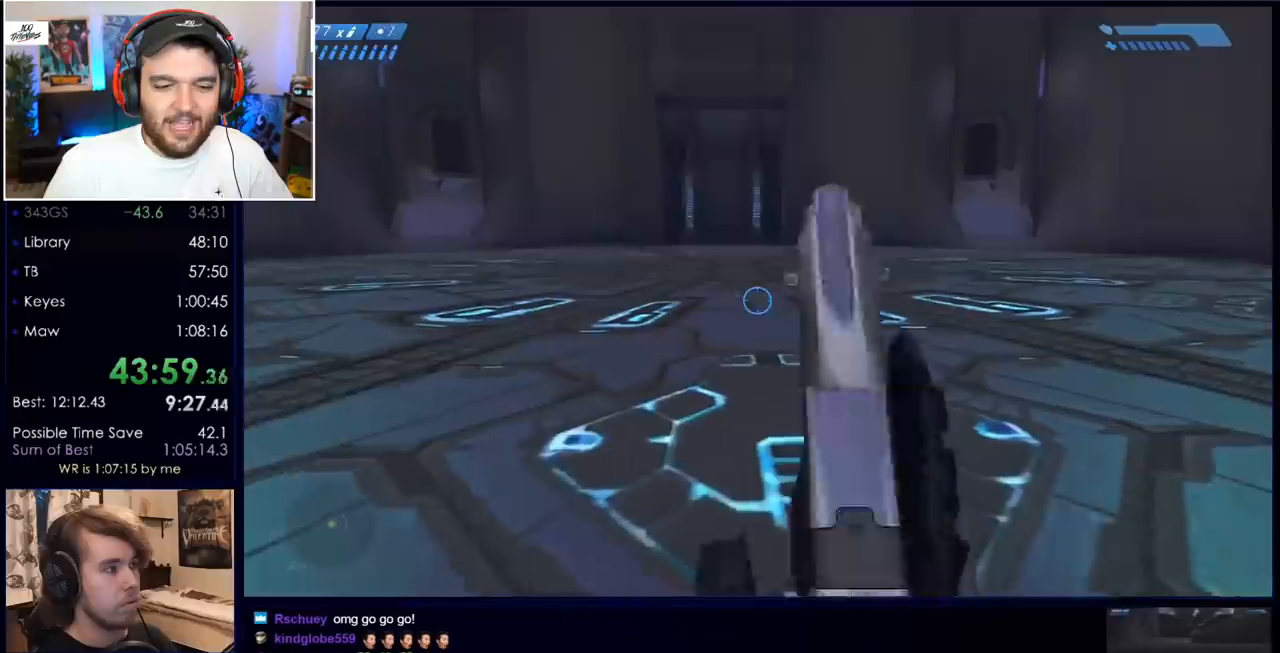
{"keys": ["space", "w"], "mouse": [], "events": [[50, "q", "up"], [100, "mouse_mb5", "up"], [150, "mouse_mb5", "down"], [283, "mouse_mb5", "up"]]}
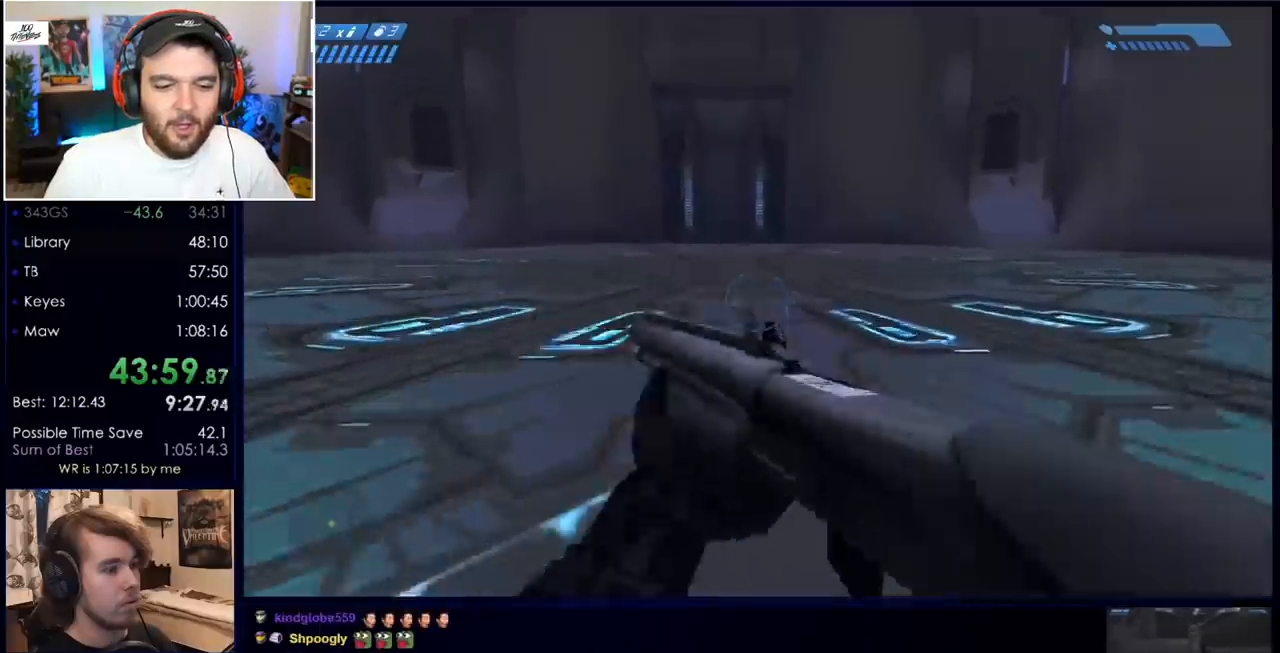
{"keys": ["a"], "mouse": [], "events": [[400, "a", "down"], [483, "space", "up"], [483, "w", "up"]]}
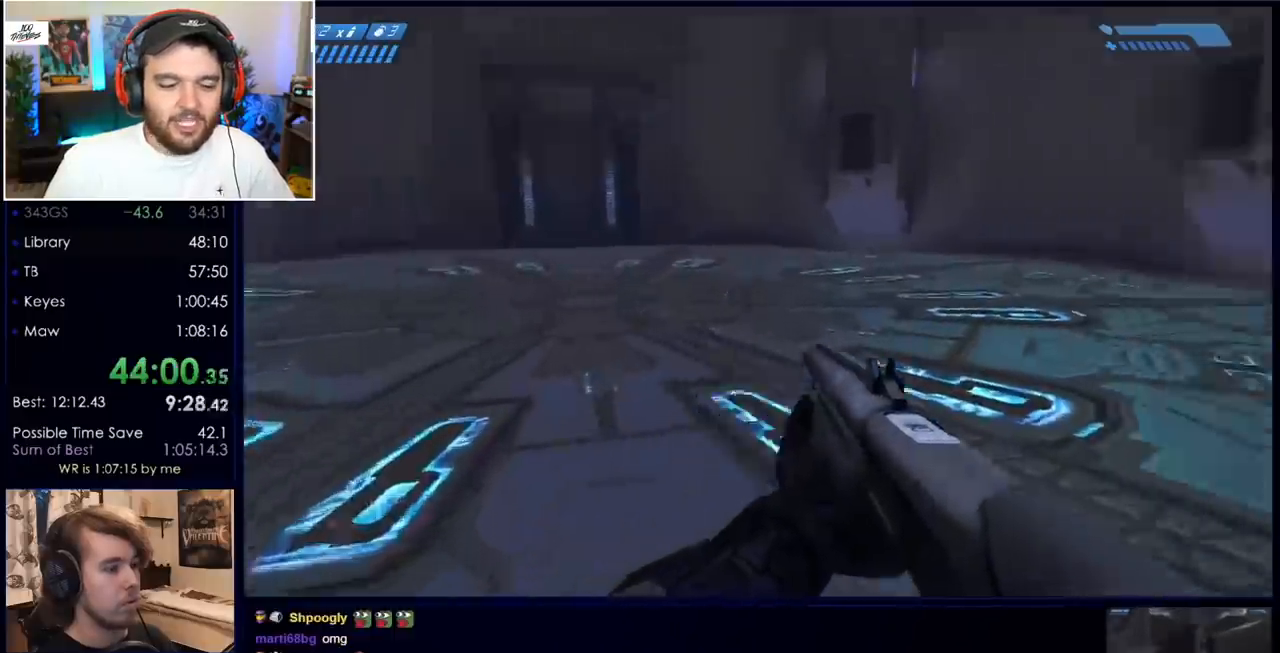
{"keys": ["s"], "mouse": [], "events": [[183, "s", "down"], [317, "a", "up"]]}
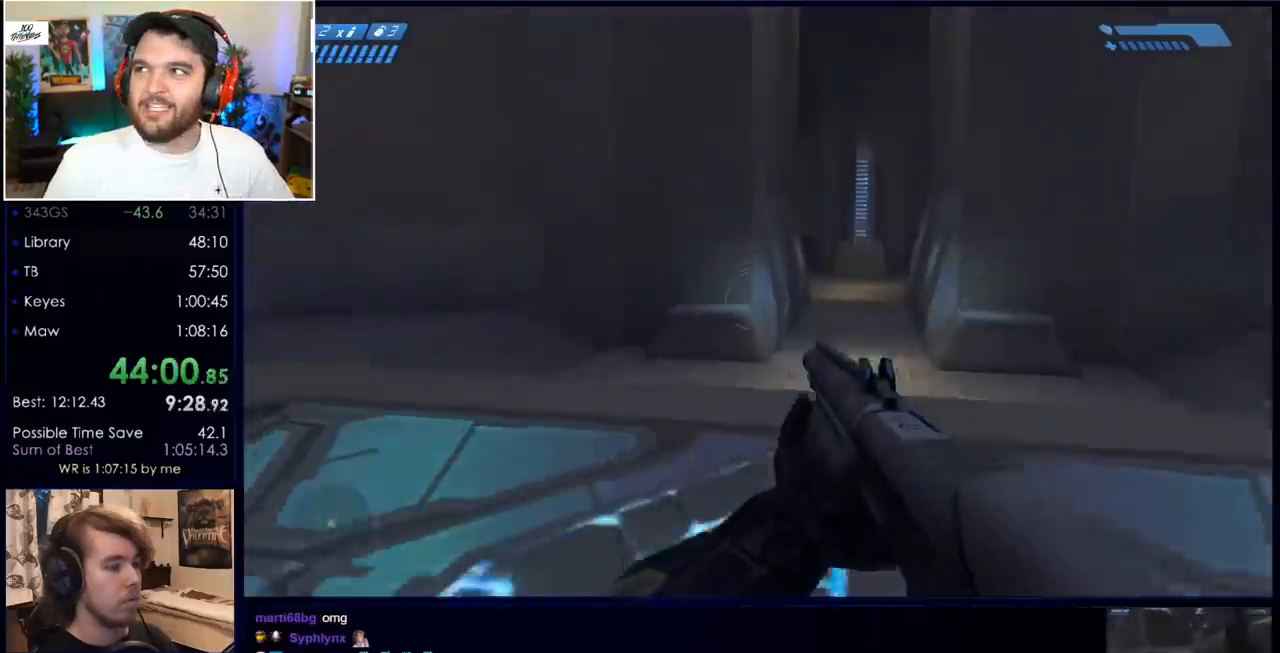
{"keys": ["s"], "mouse": ["mb5"], "events": [[183, "mouse_mb5", "down"], [233, "space", "down"], [333, "mouse_mb5", "up"], [383, "mouse_mb5", "down"], [433, "space", "up"]]}
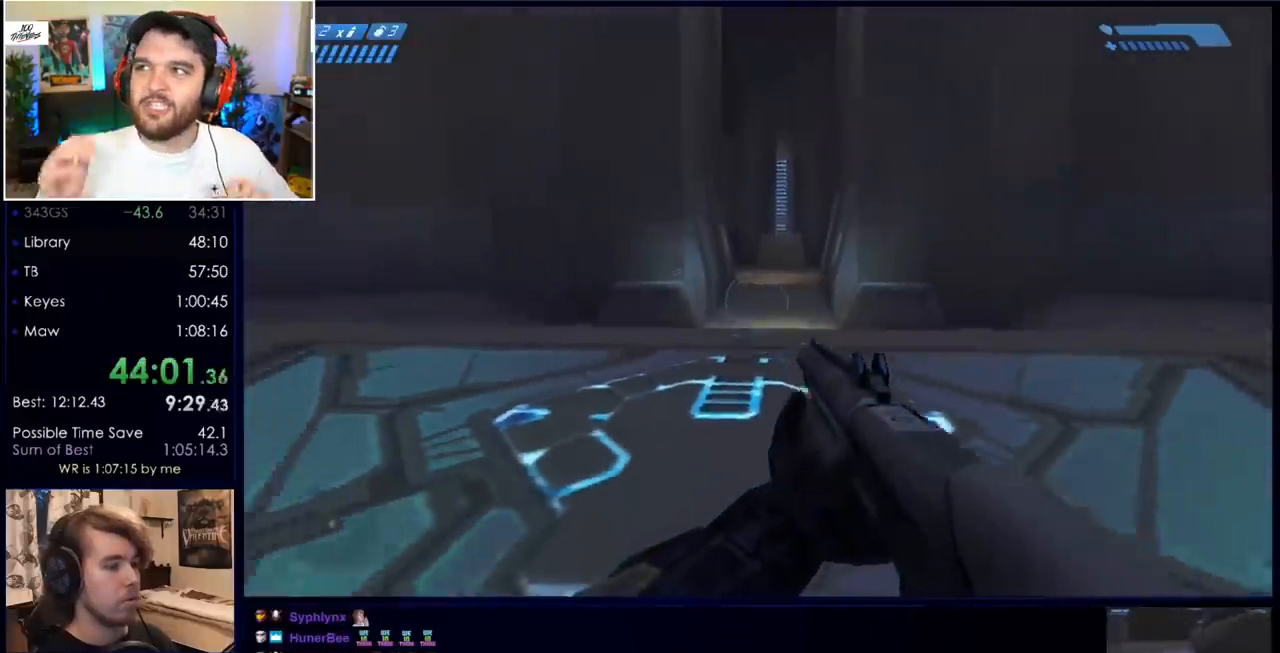
{"keys": ["s"], "mouse": [], "events": [[17, "mouse_mb5", "up"]]}
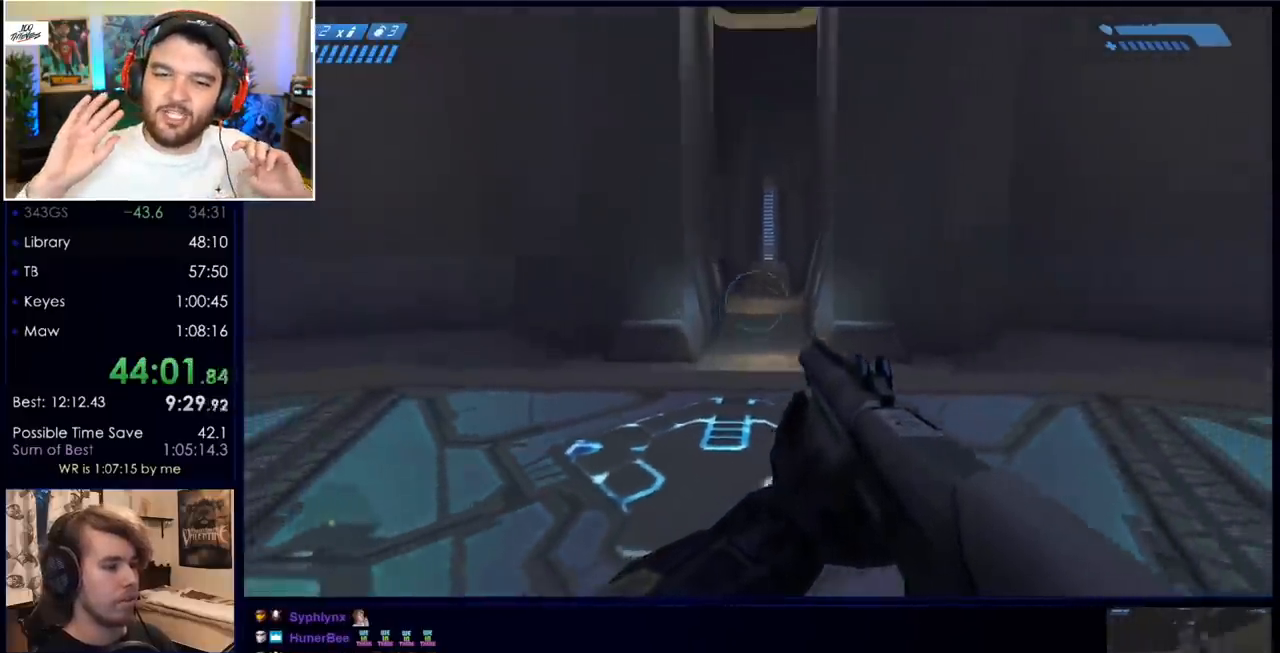
{"keys": ["s"], "mouse": [], "events": []}
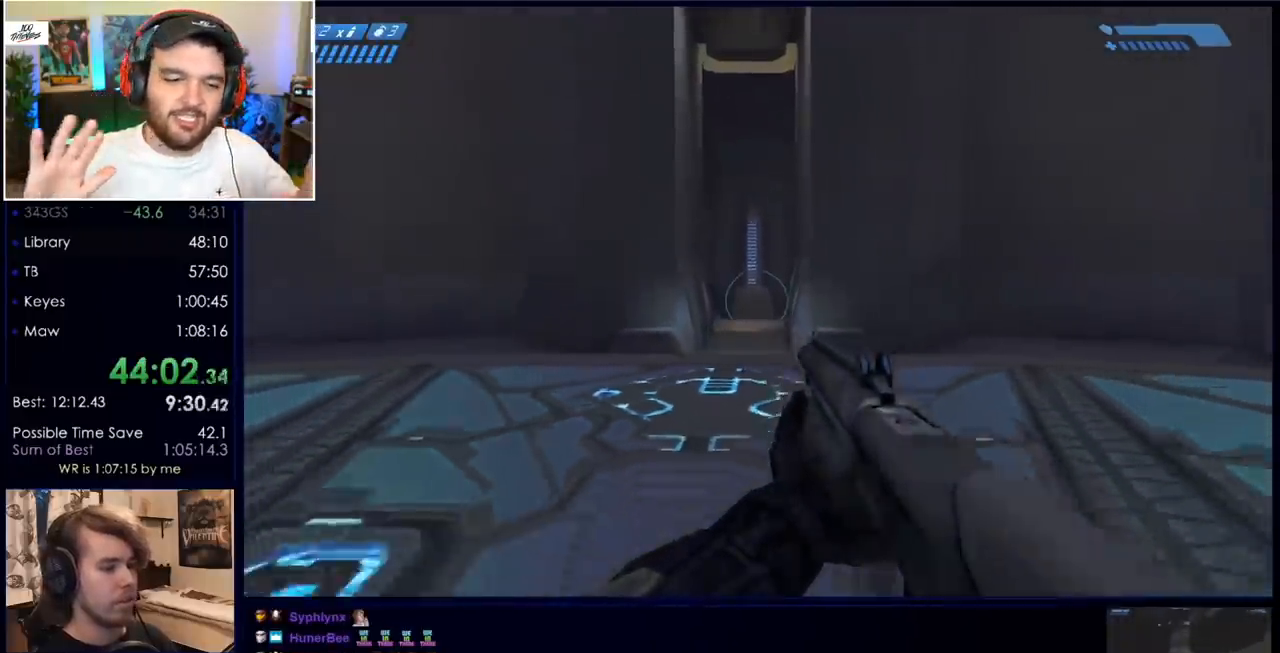
{"keys": ["a", "s"], "mouse": [], "events": [[233, "space", "down"], [433, "a", "down"], [467, "space", "up"]]}
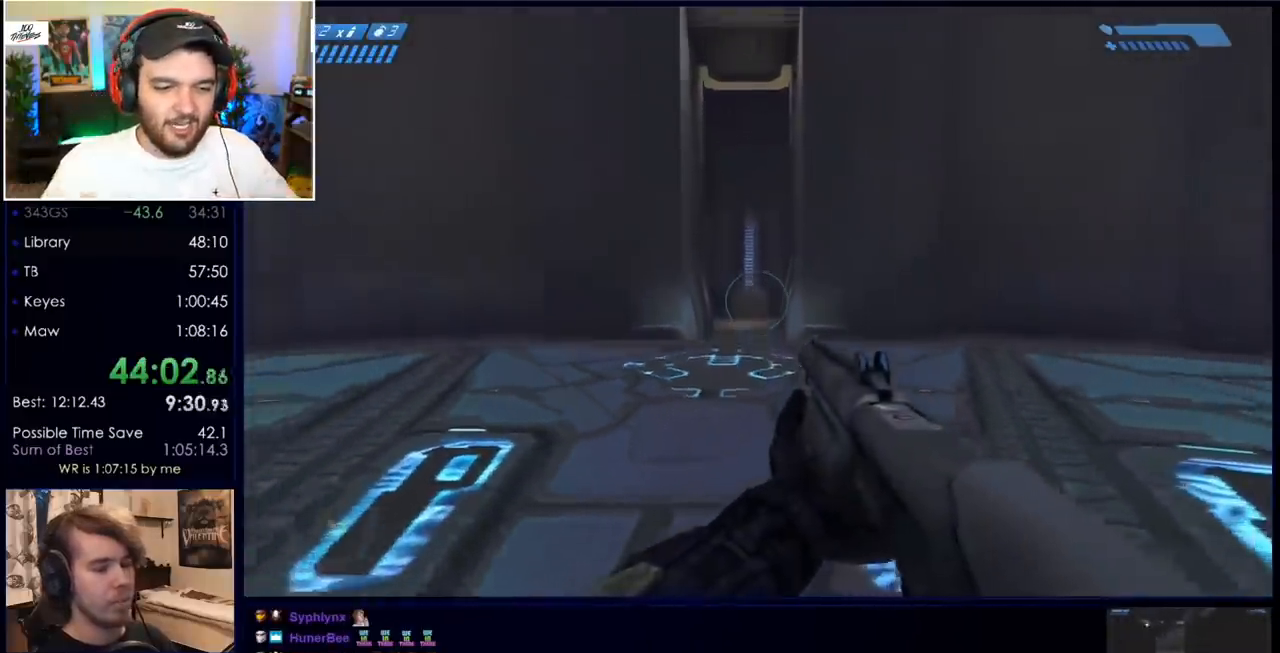
{"keys": [], "mouse": [], "events": [[250, "s", "up"], [350, "a", "up"]]}
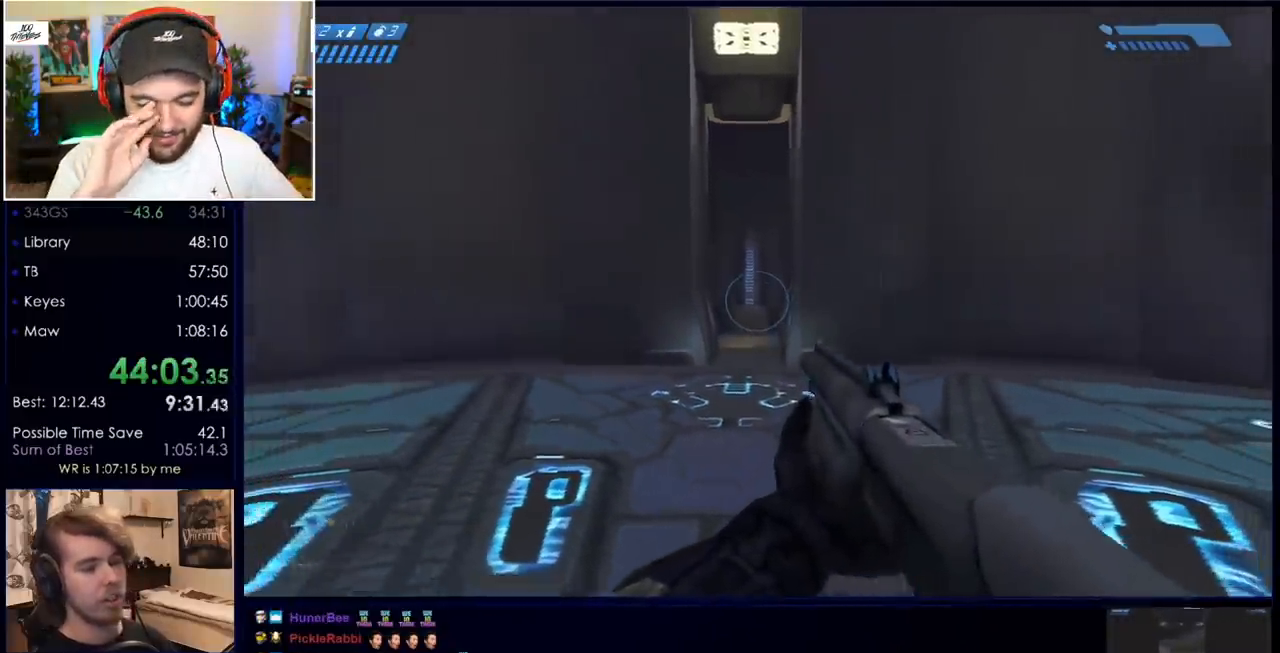
{"keys": [], "mouse": [], "events": []}
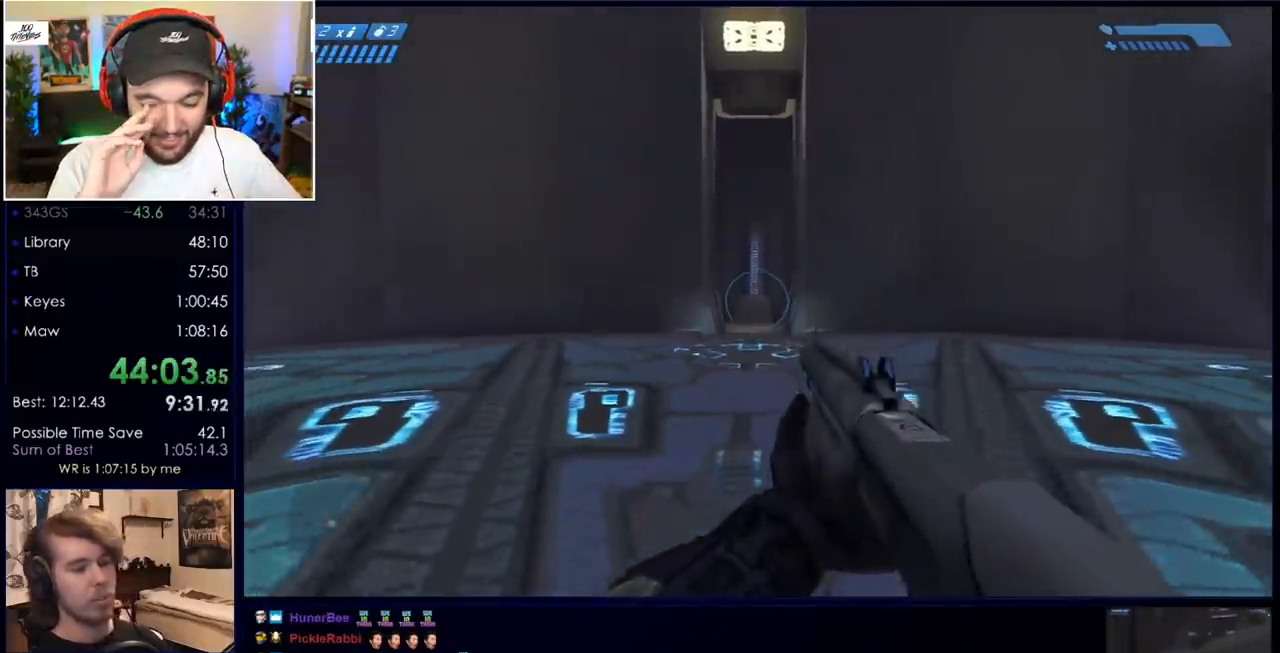
{"keys": [], "mouse": [], "events": []}
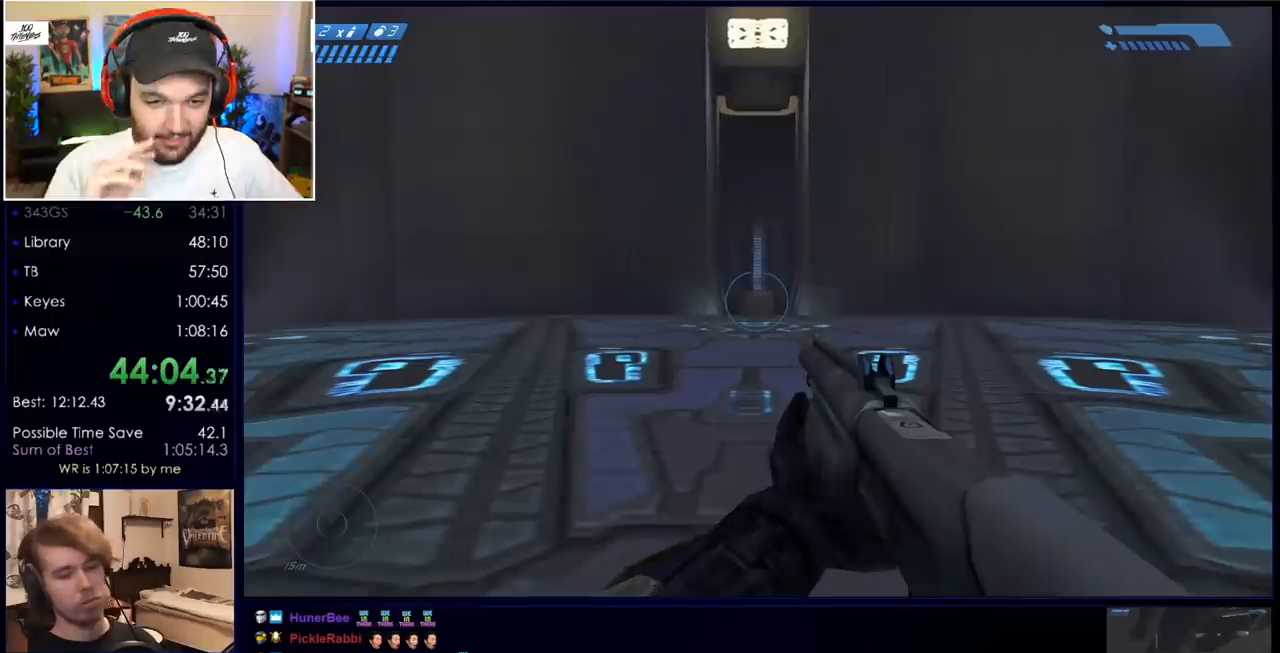
{"keys": [], "mouse": [], "events": []}
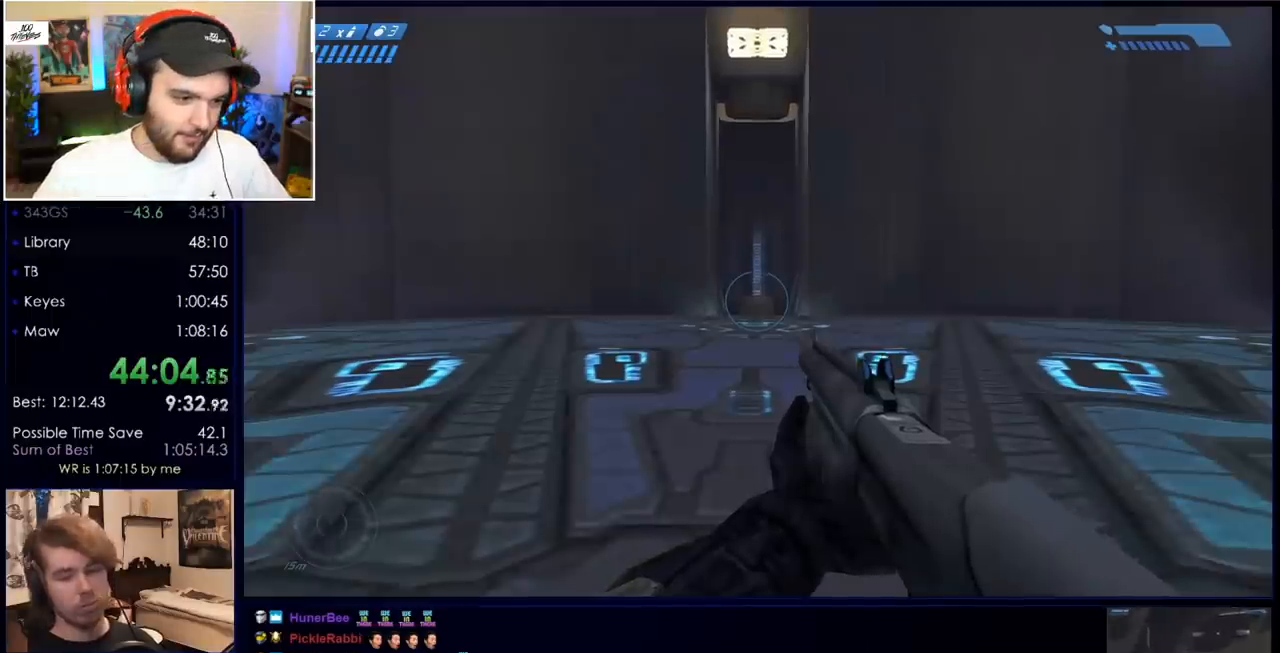
{"keys": [], "mouse": [], "events": []}
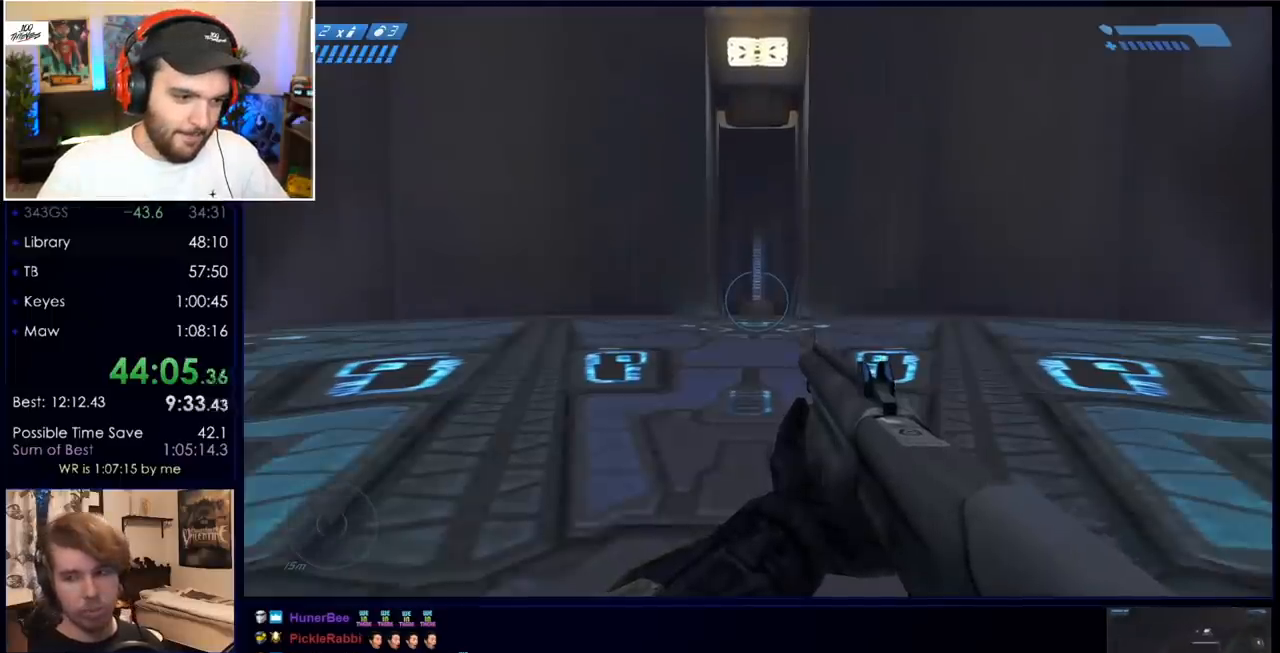
{"keys": [], "mouse": [], "events": []}
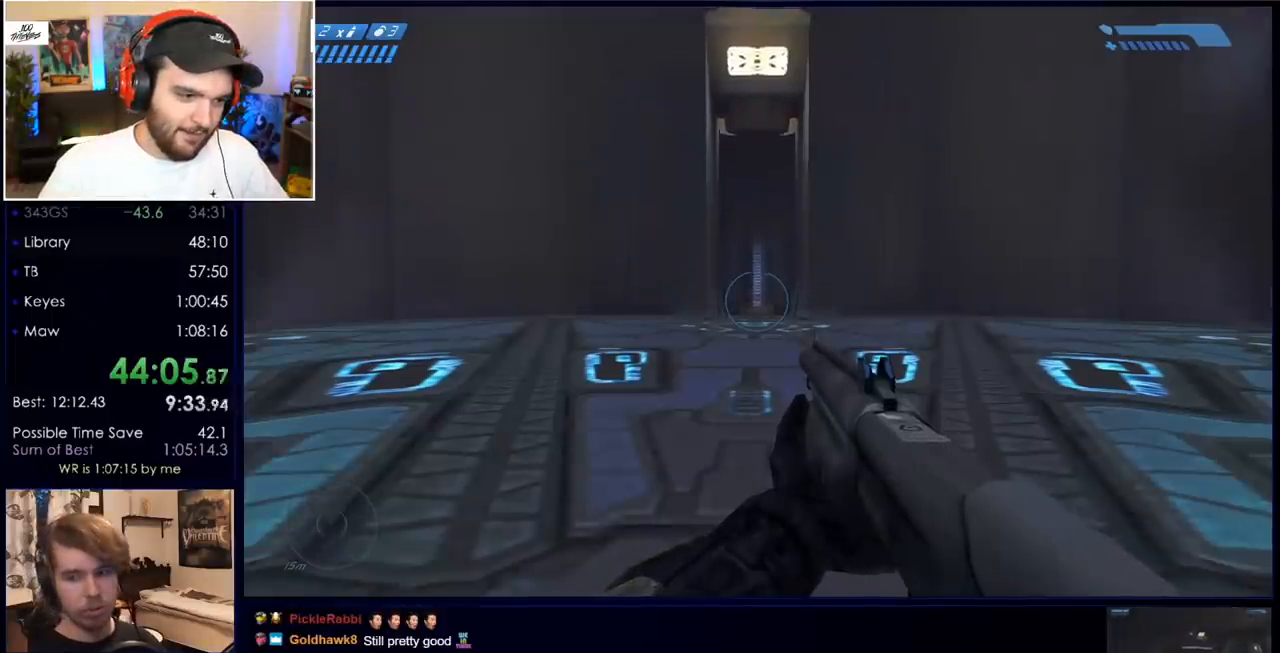
{"keys": [], "mouse": [], "events": []}
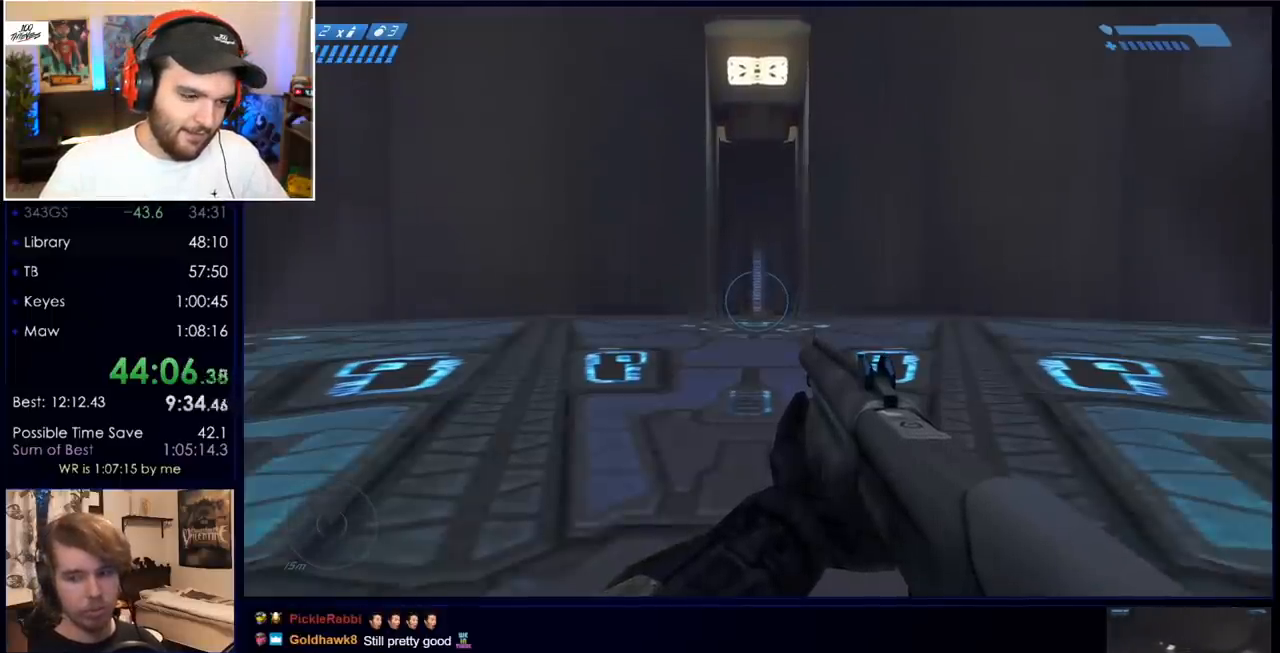
{"keys": [], "mouse": [], "events": []}
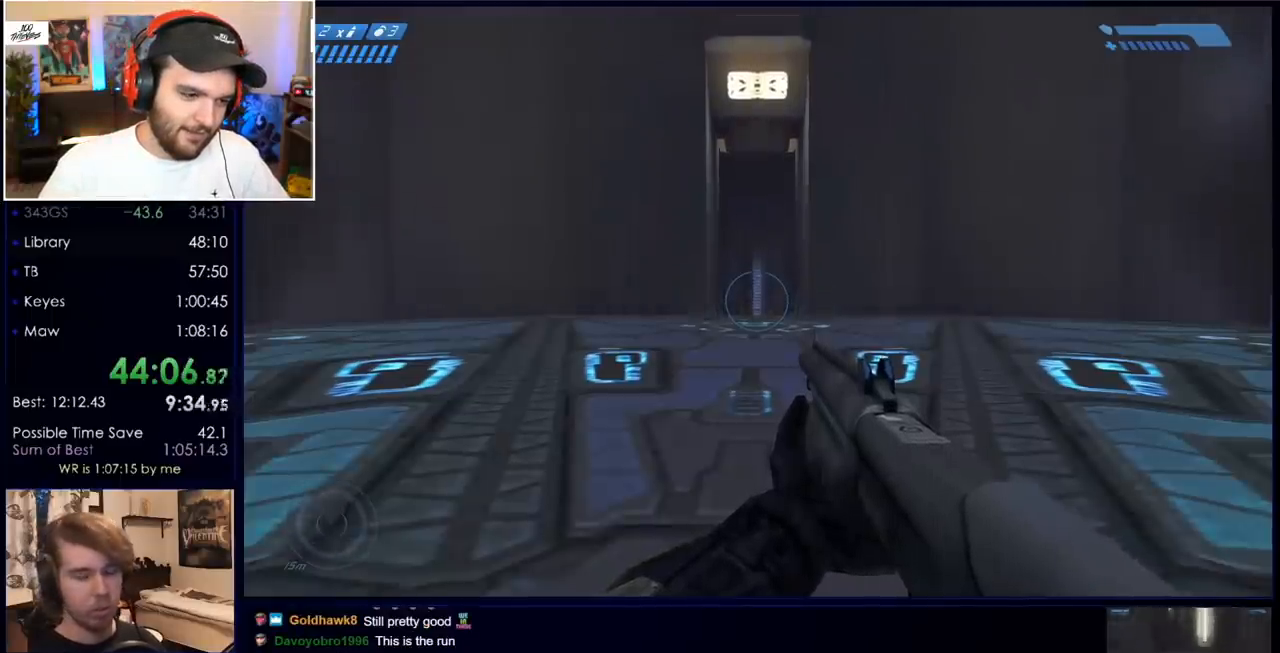
{"keys": [], "mouse": [], "events": []}
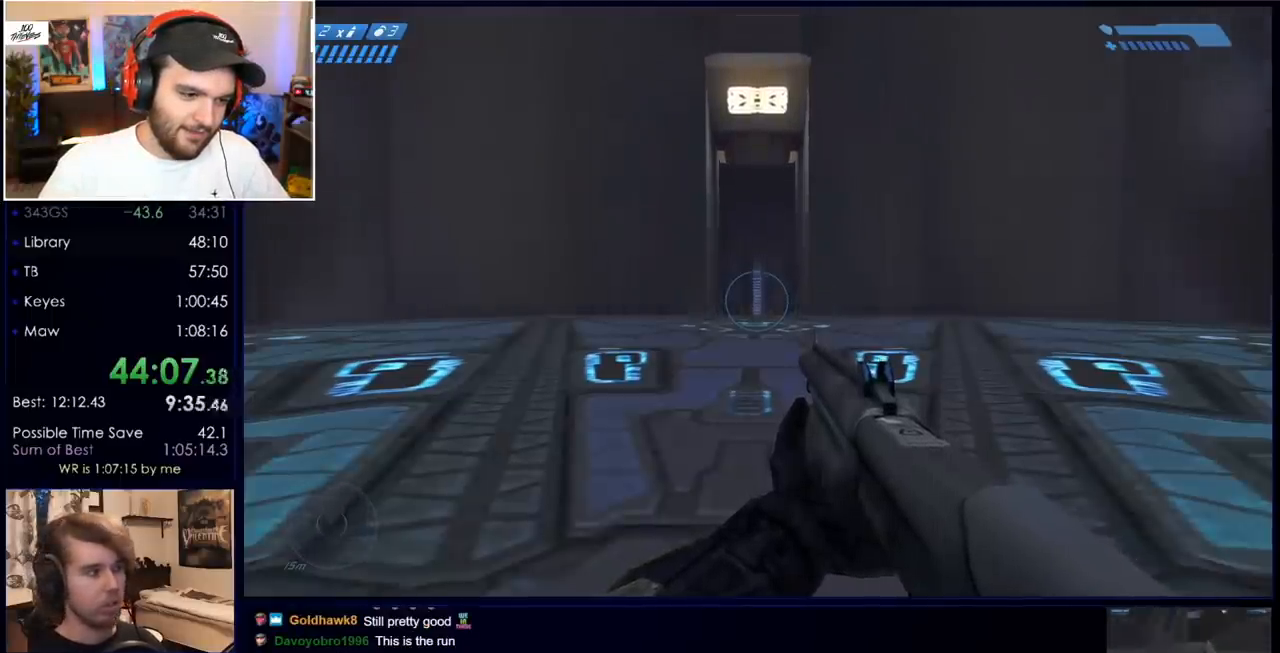
{"keys": ["w"], "mouse": [], "events": [[50, "mouse_mb5", "down"], [183, "mouse_mb5", "up"], [183, "w", "down"], [283, "mouse_mb5", "down"], [383, "mouse_mb5", "up"]]}
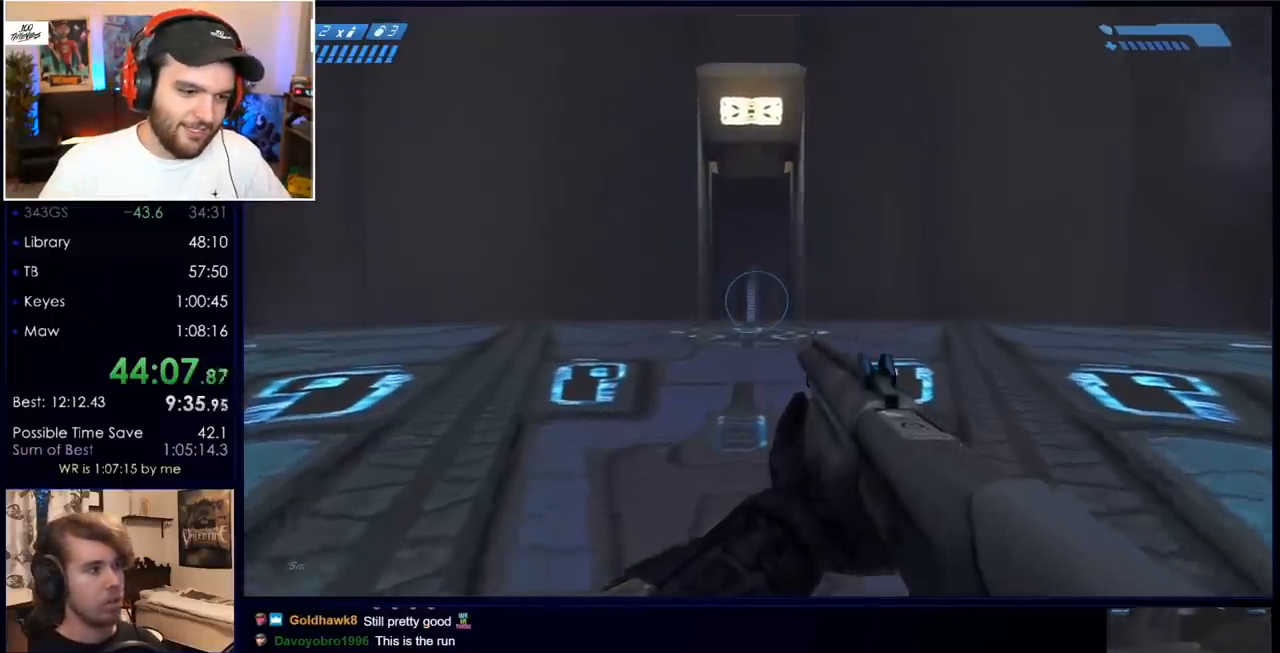
{"keys": ["w"], "mouse": [], "events": [[350, "space", "down"], [483, "space", "up"]]}
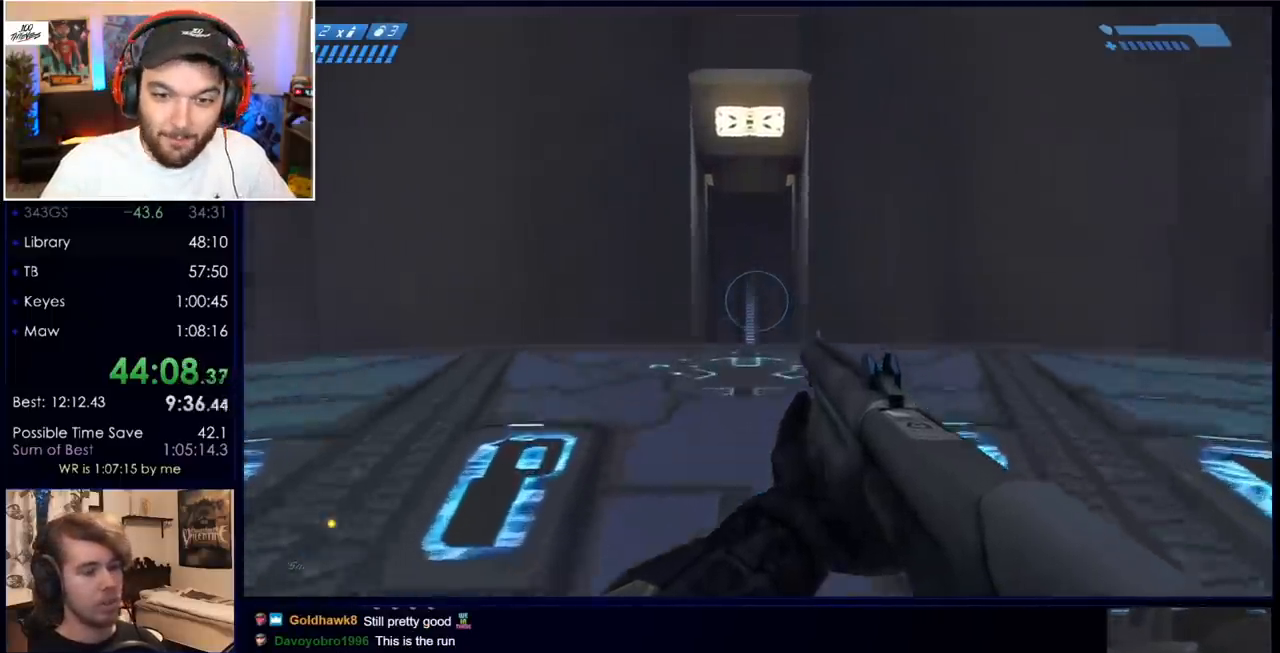
{"keys": ["w"], "mouse": [], "events": []}
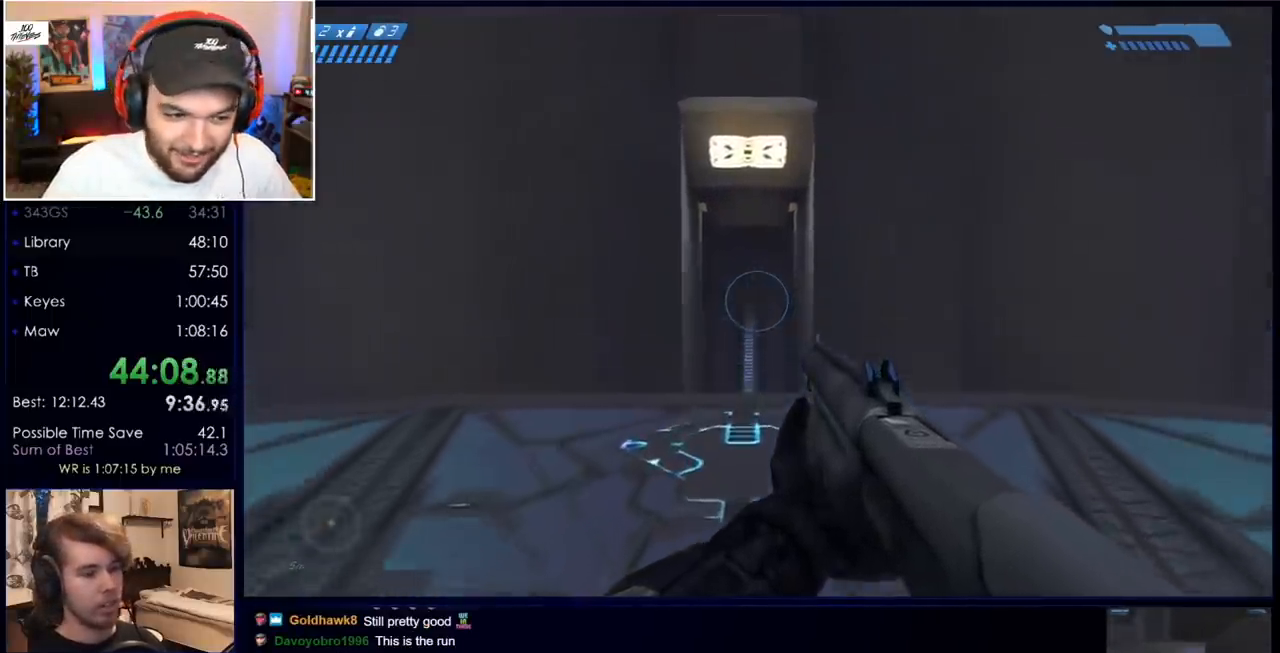
{"keys": [], "mouse": [], "events": [[333, "w", "up"]]}
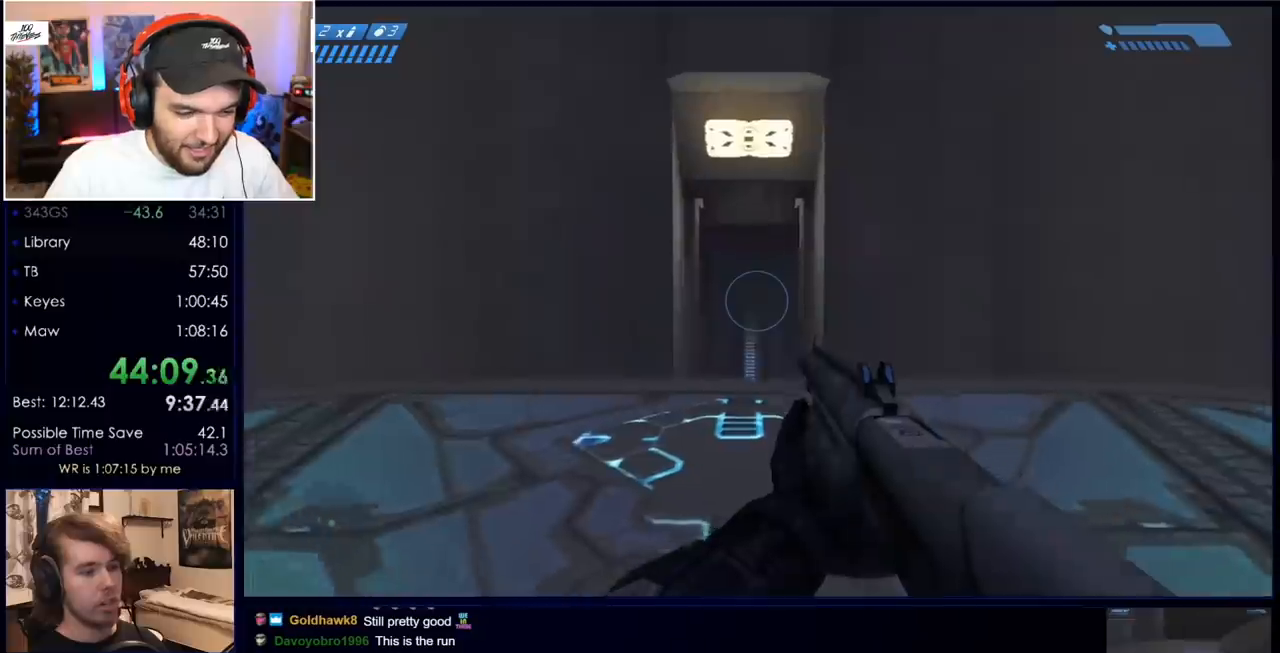
{"keys": [], "mouse": [], "events": []}
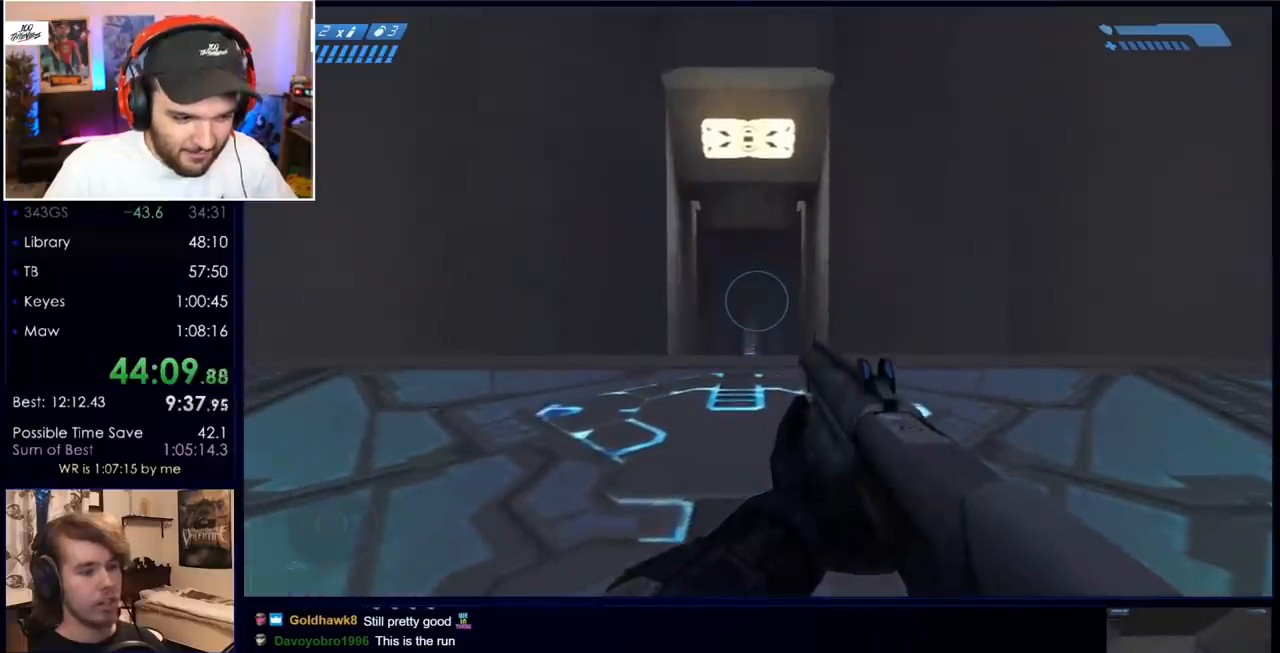
{"keys": [], "mouse": [], "events": []}
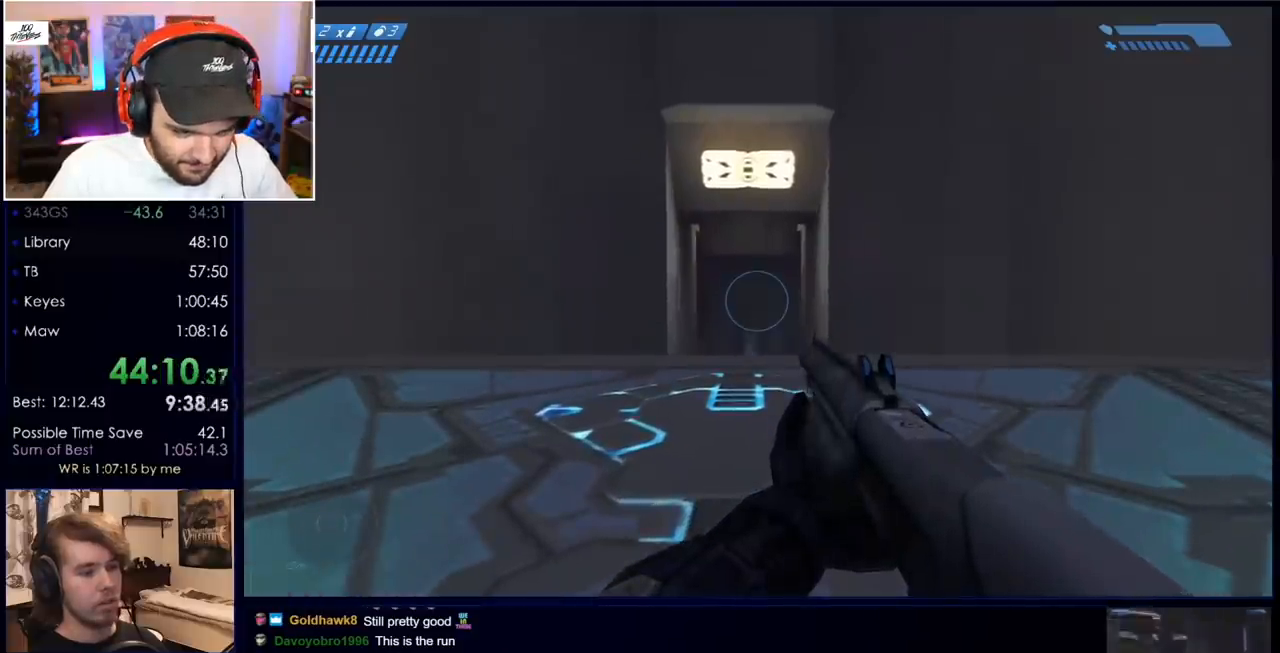
{"keys": [], "mouse": [], "events": []}
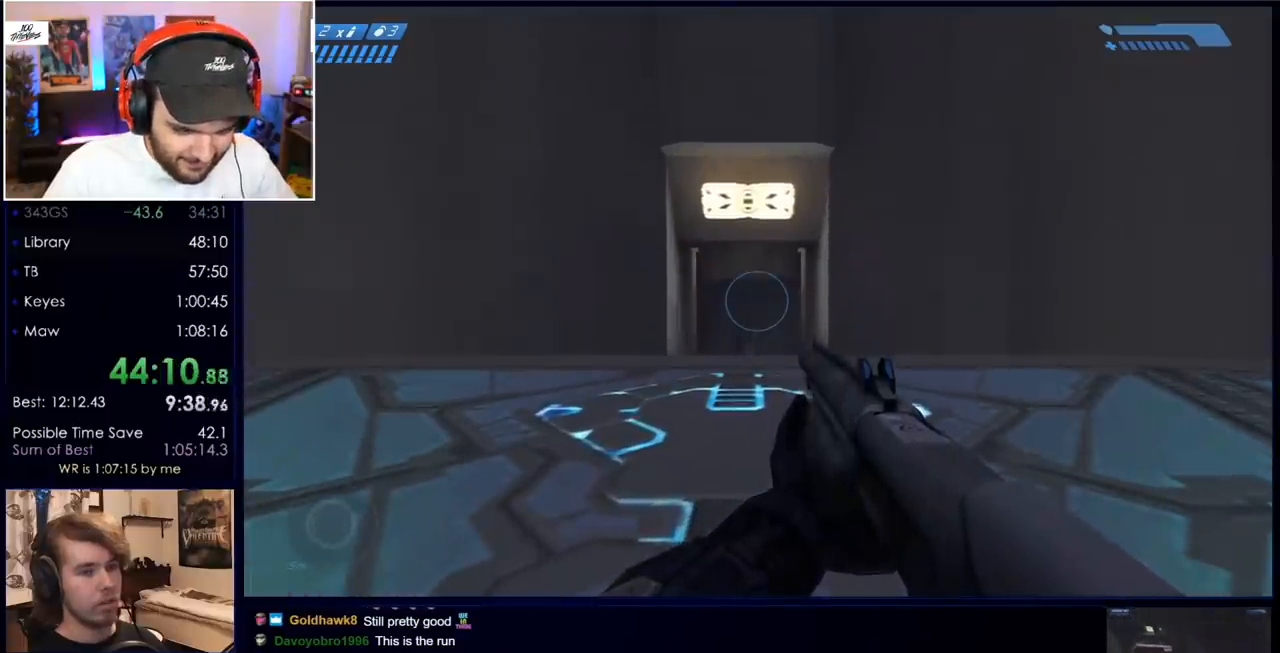
{"keys": [], "mouse": [], "events": []}
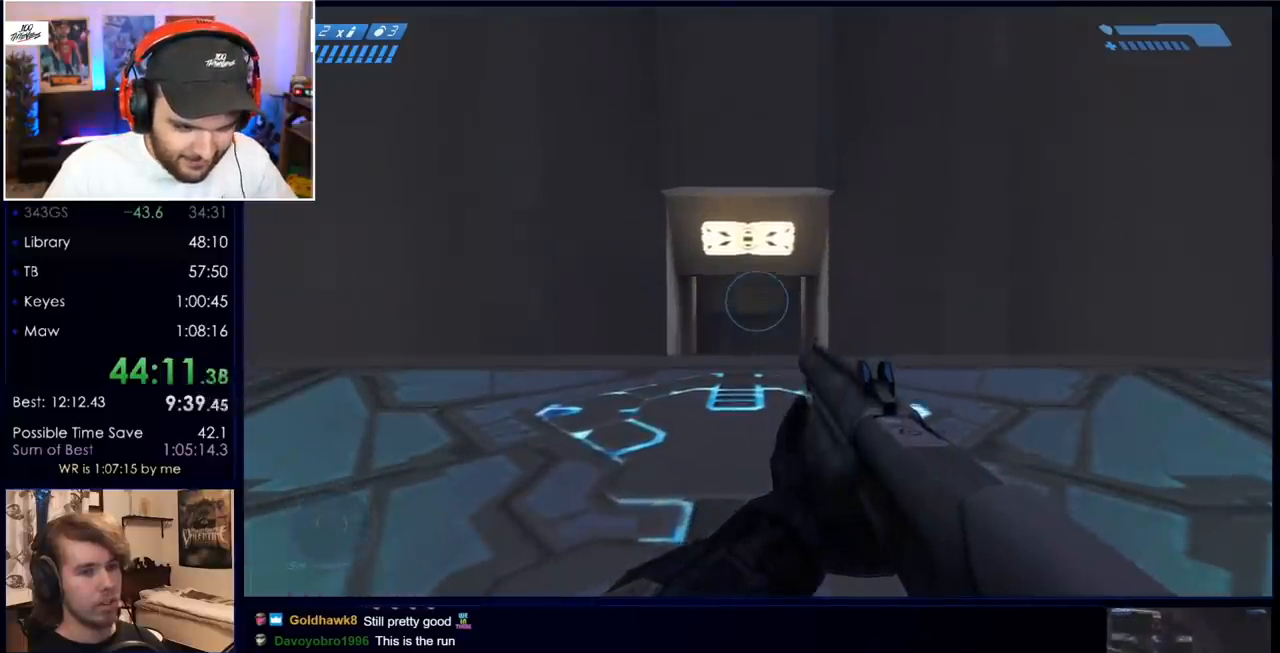
{"keys": ["w"], "mouse": [], "events": [[33, "space", "down"], [83, "w", "down"], [217, "space", "up"]]}
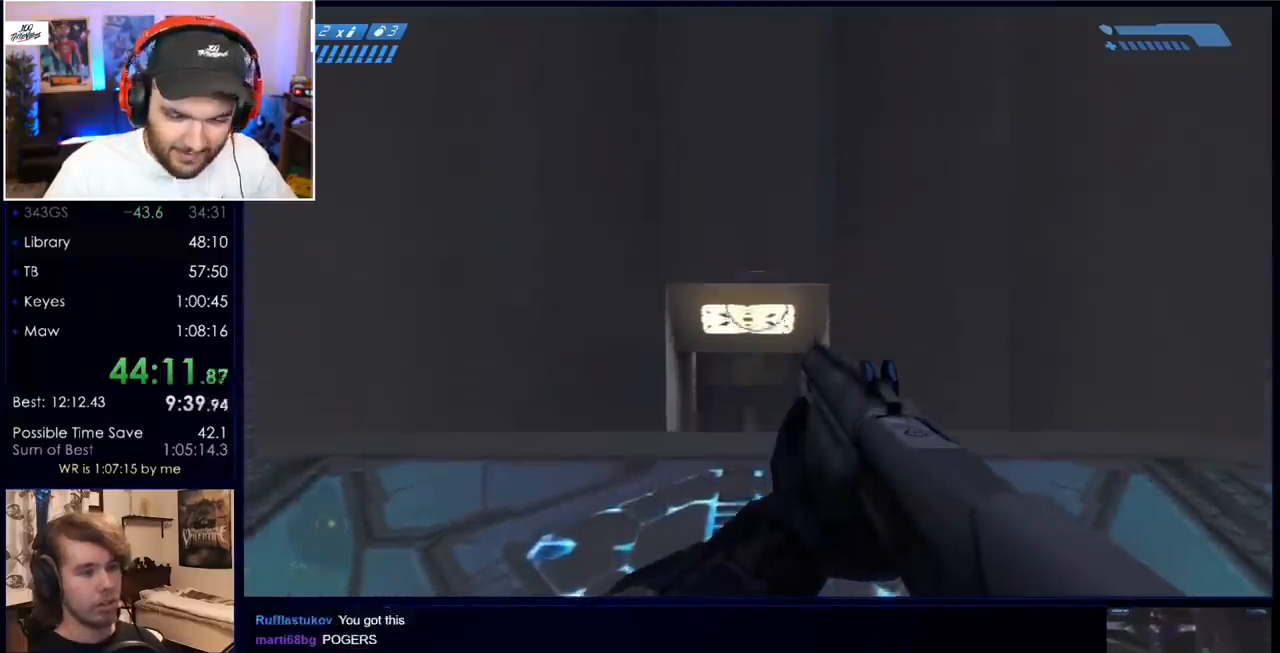
{"keys": [], "mouse": [], "events": [[200, "a", "down"], [350, "a", "up"], [400, "w", "up"]]}
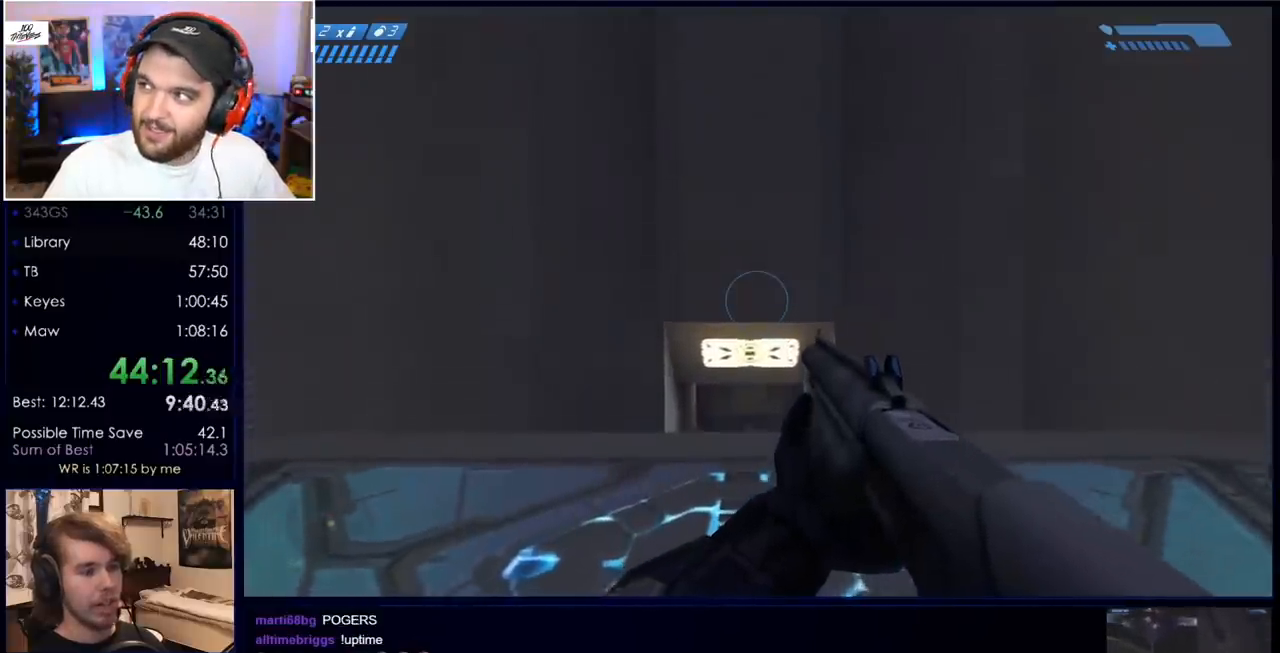
{"keys": [], "mouse": [], "events": []}
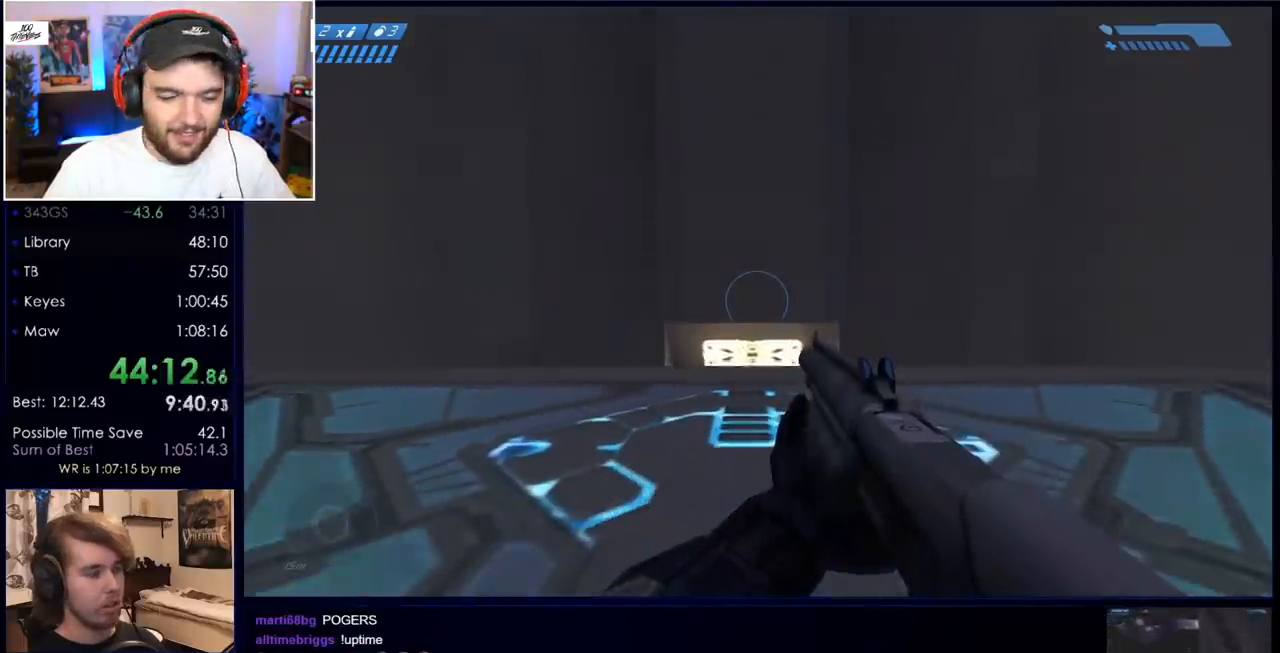
{"keys": [], "mouse": [], "events": [[333, "mouse_mb5", "down"], [467, "mouse_mb5", "up"]]}